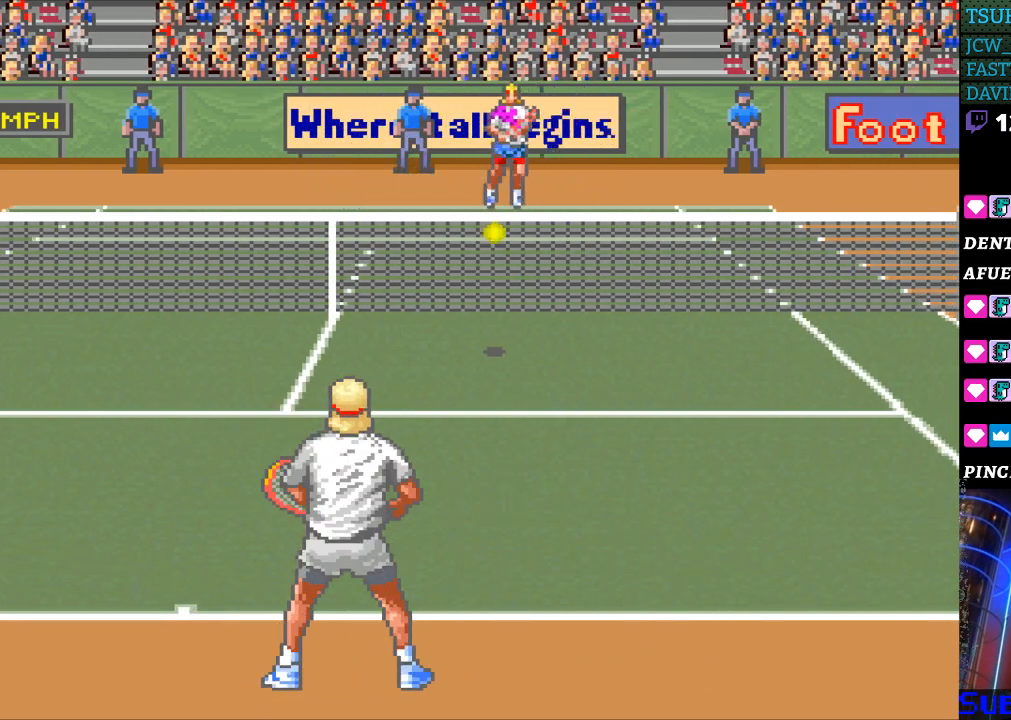
Gameplay with a controller (Nintendo layout); each line is a JSON object with the inputs held at the frame after it. "events" lists button and stick changes between this image and that frame as [ms after this image, input, new state], when the widget could be followed in between. Not read: L3 R3.
{"buttons": ["DPAD_LEFT"], "events": []}
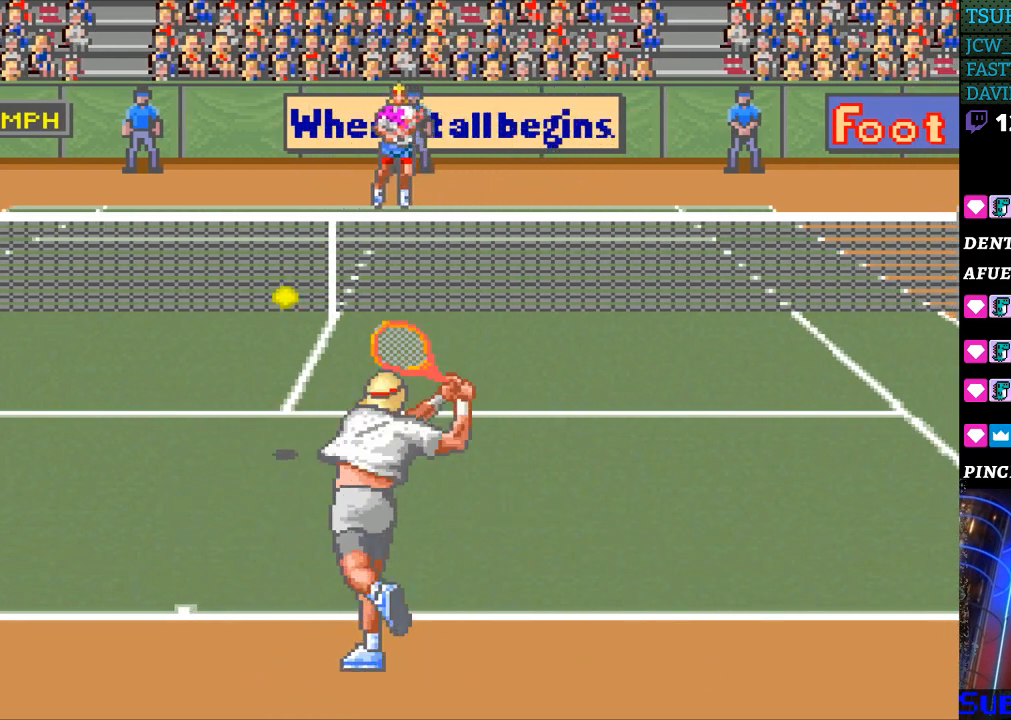
{"buttons": [], "events": [[267, "DPAD_LEFT", "up"]]}
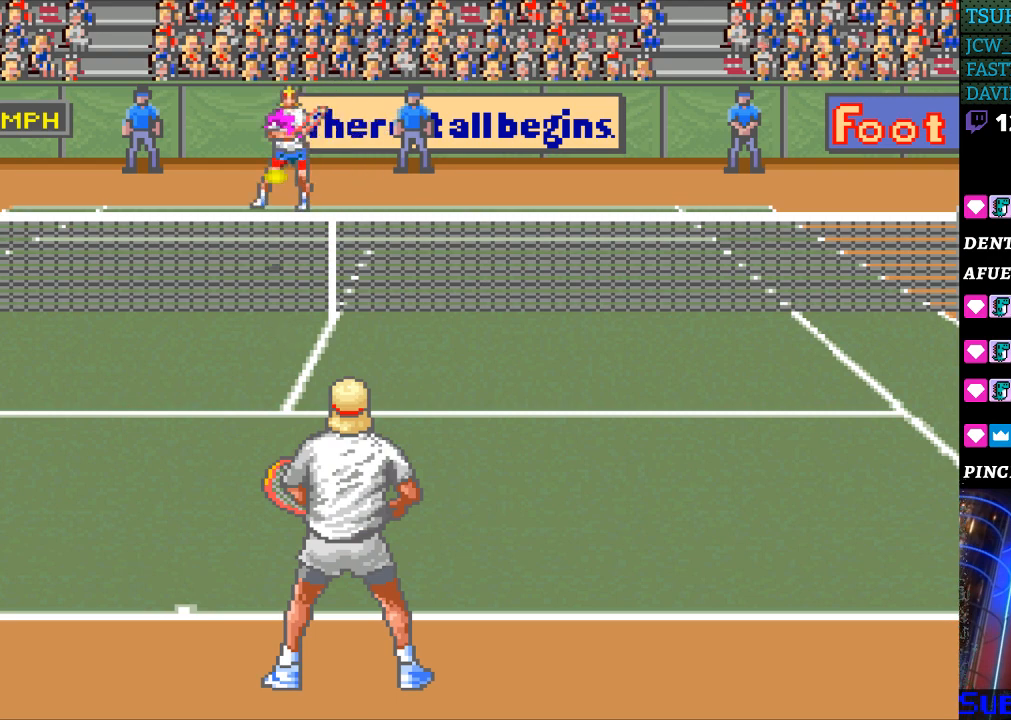
{"buttons": [], "events": [[67, "DPAD_RIGHT", "down"], [133, "DPAD_RIGHT", "up"], [300, "B", "down"], [433, "B", "up"]]}
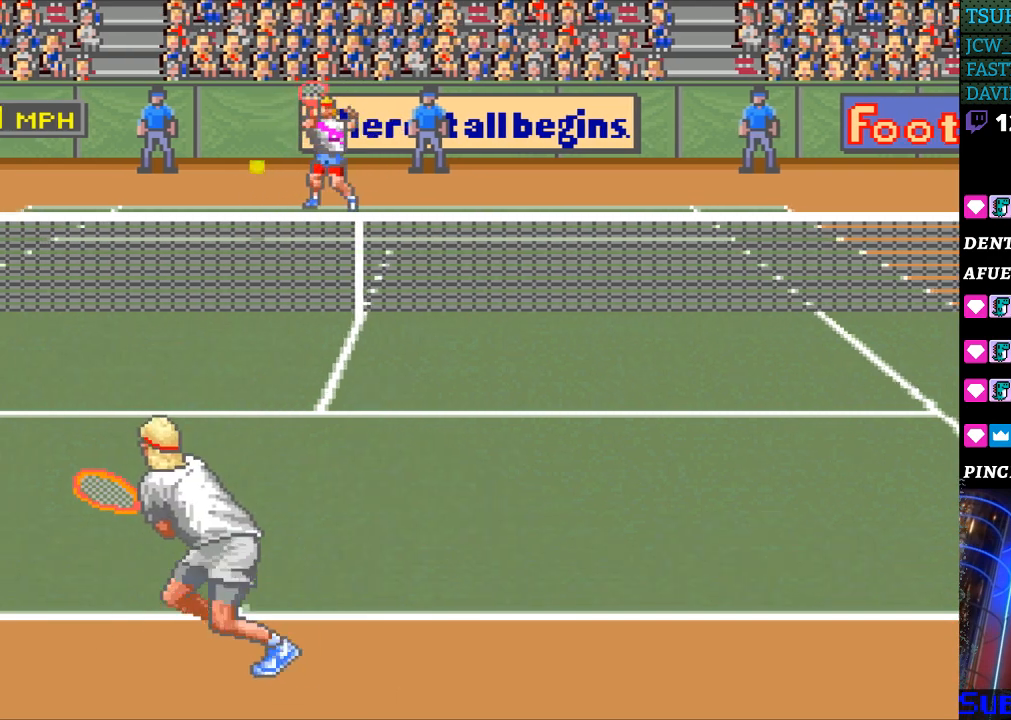
{"buttons": ["DPAD_LEFT"], "events": [[400, "DPAD_LEFT", "down"]]}
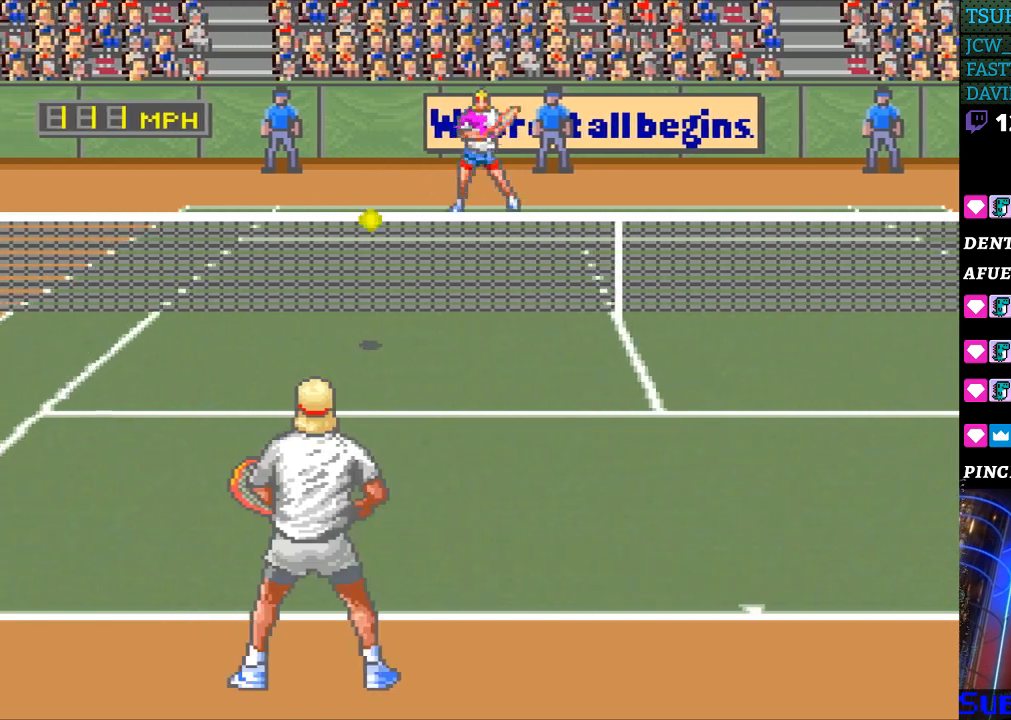
{"buttons": [], "events": [[200, "DPAD_LEFT", "up"]]}
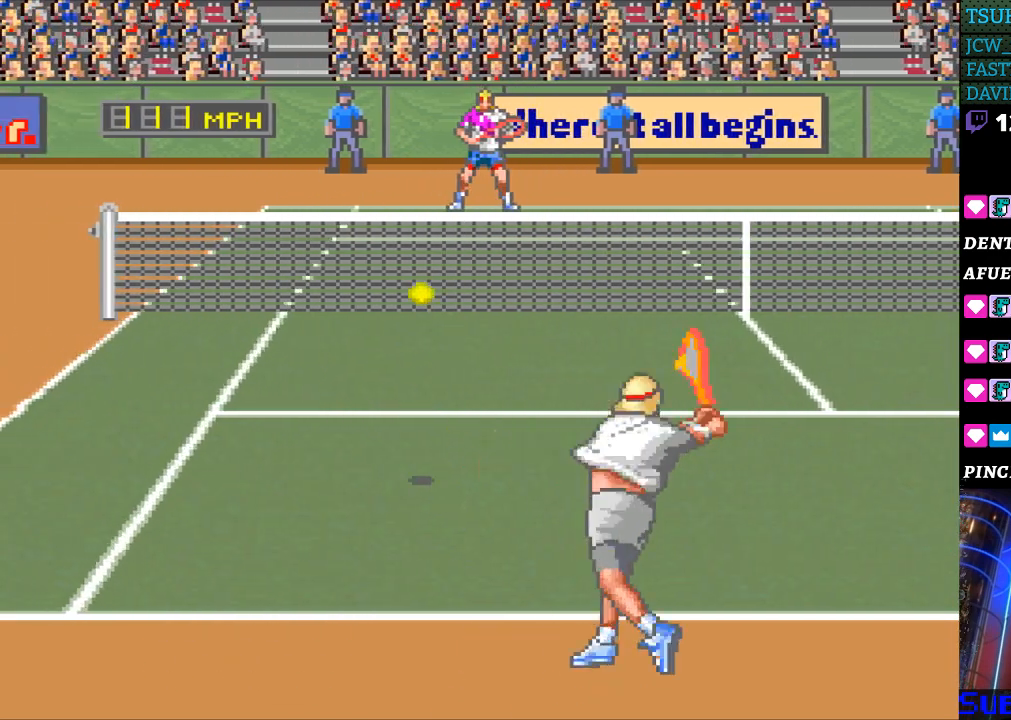
{"buttons": ["DPAD_LEFT"], "events": [[167, "DPAD_LEFT", "down"]]}
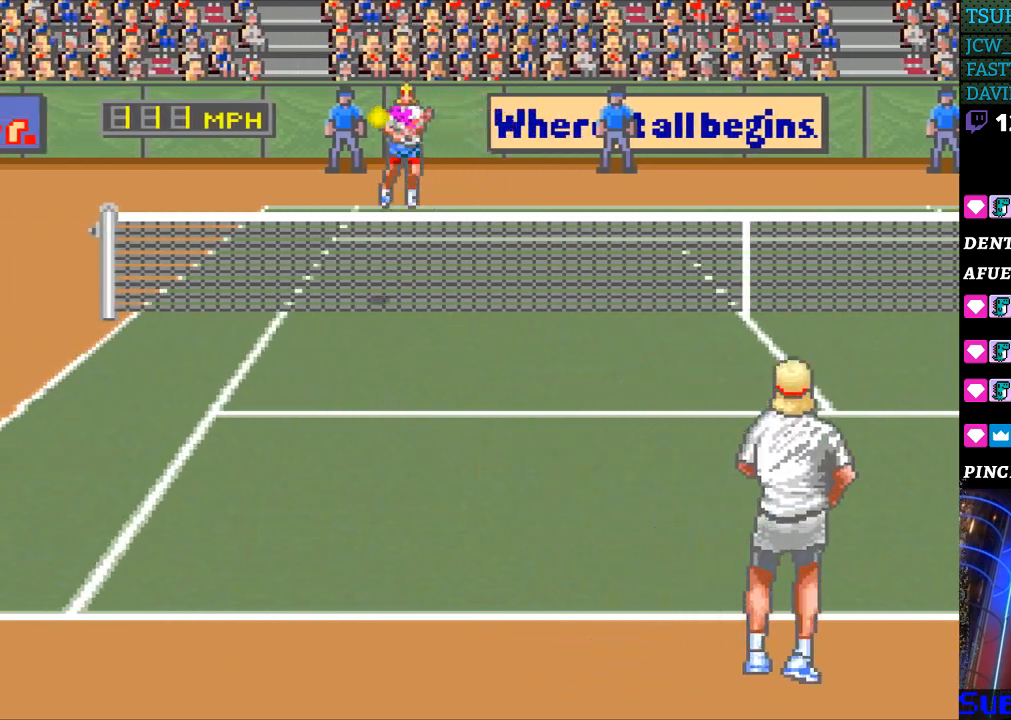
{"buttons": [], "events": [[267, "DPAD_LEFT", "up"]]}
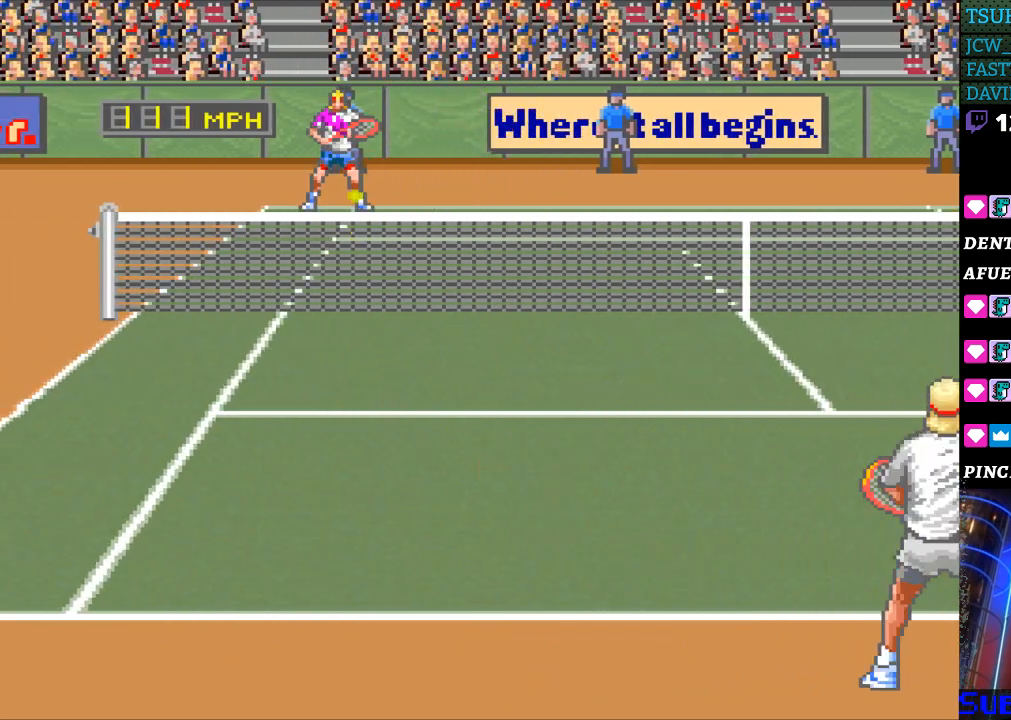
{"buttons": ["DPAD_RIGHT"], "events": [[33, "B", "down"], [33, "DPAD_RIGHT", "down"], [200, "B", "up"]]}
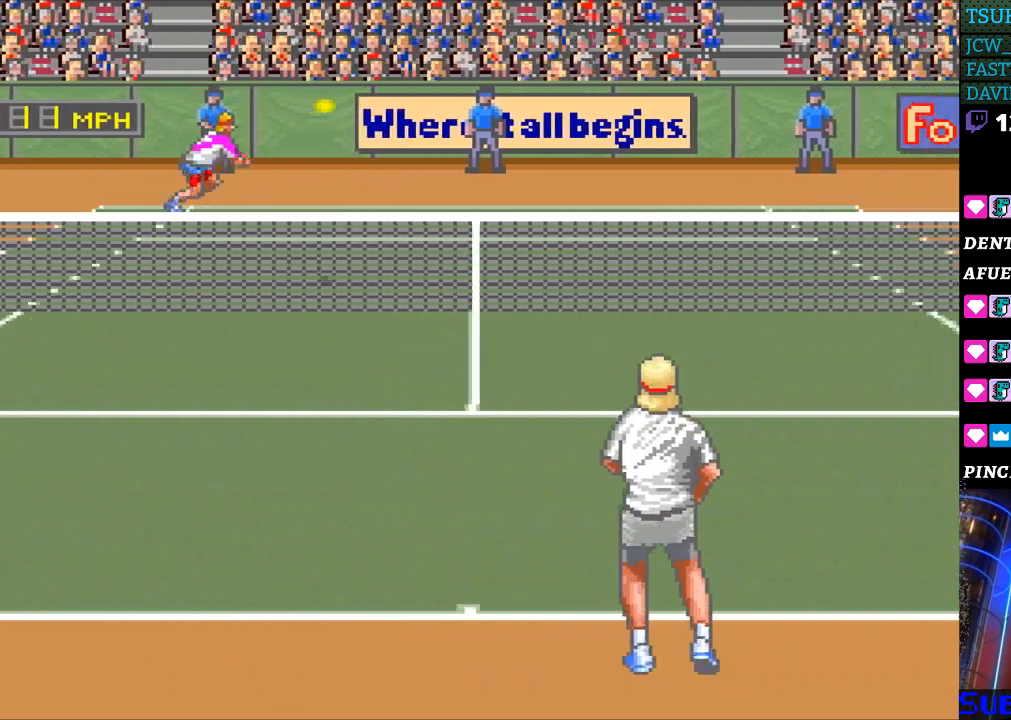
{"buttons": ["DPAD_RIGHT"], "events": []}
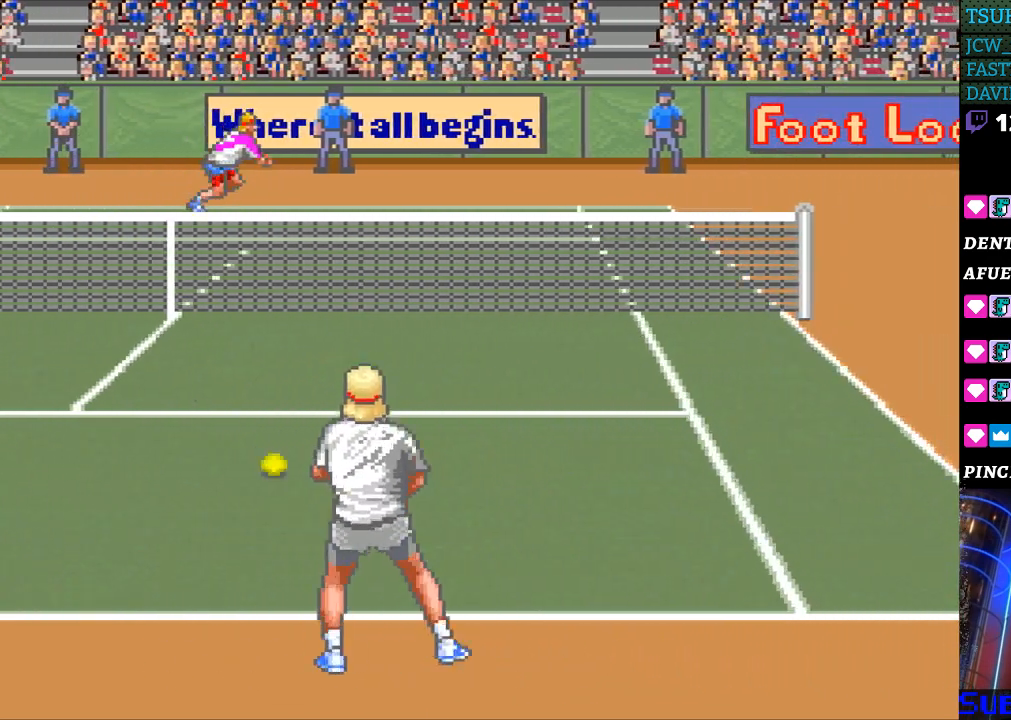
{"buttons": [], "events": [[133, "DPAD_RIGHT", "up"]]}
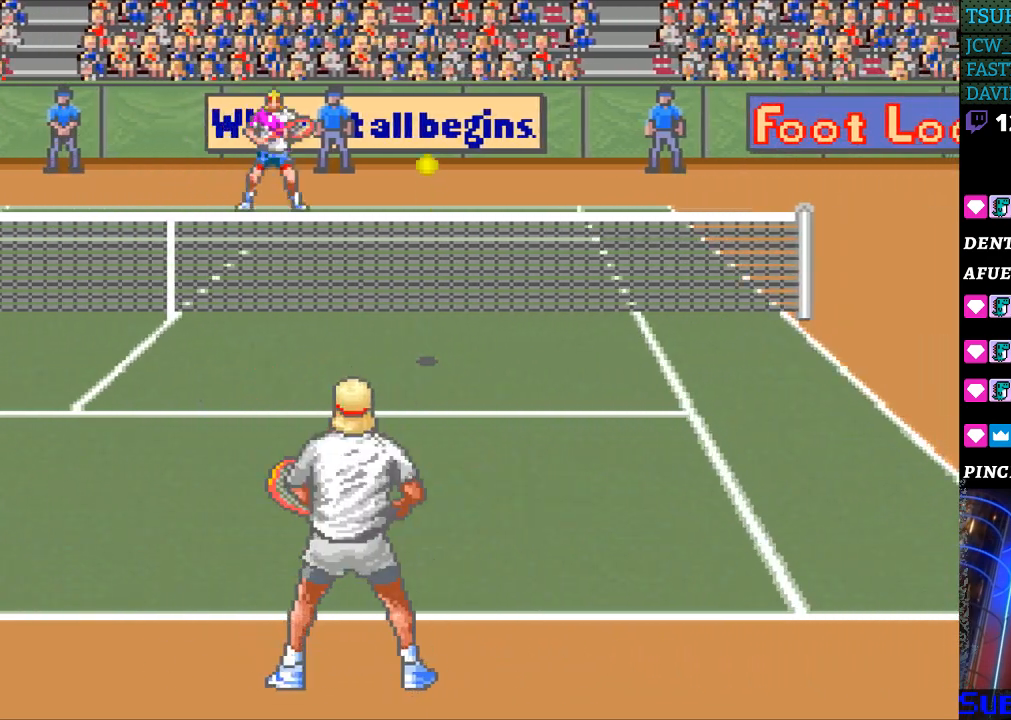
{"buttons": ["DPAD_RIGHT"], "events": [[67, "DPAD_RIGHT", "down"]]}
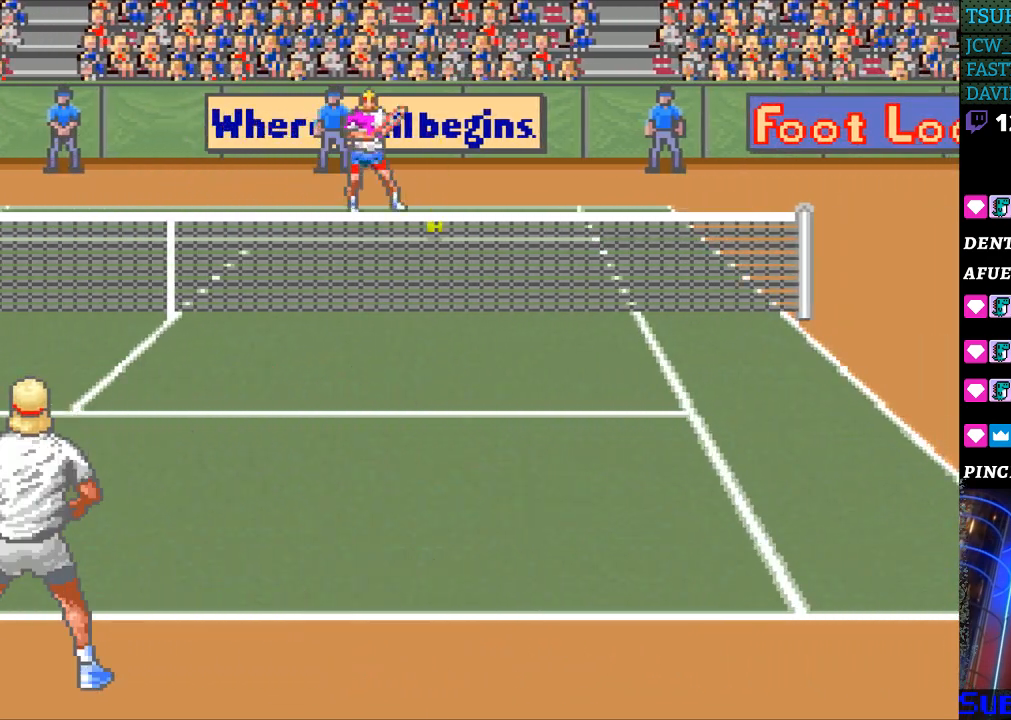
{"buttons": ["DPAD_LEFT"], "events": [[67, "DPAD_RIGHT", "up"], [100, "B", "down"], [100, "DPAD_LEFT", "down"], [400, "B", "up"]]}
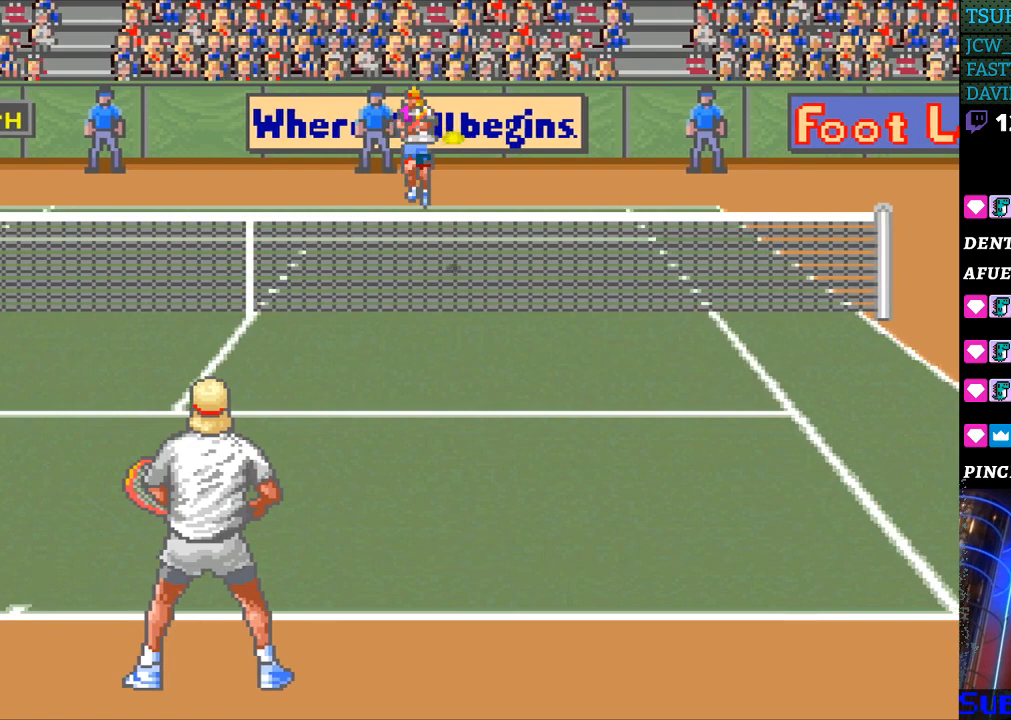
{"buttons": [], "events": [[400, "DPAD_LEFT", "up"]]}
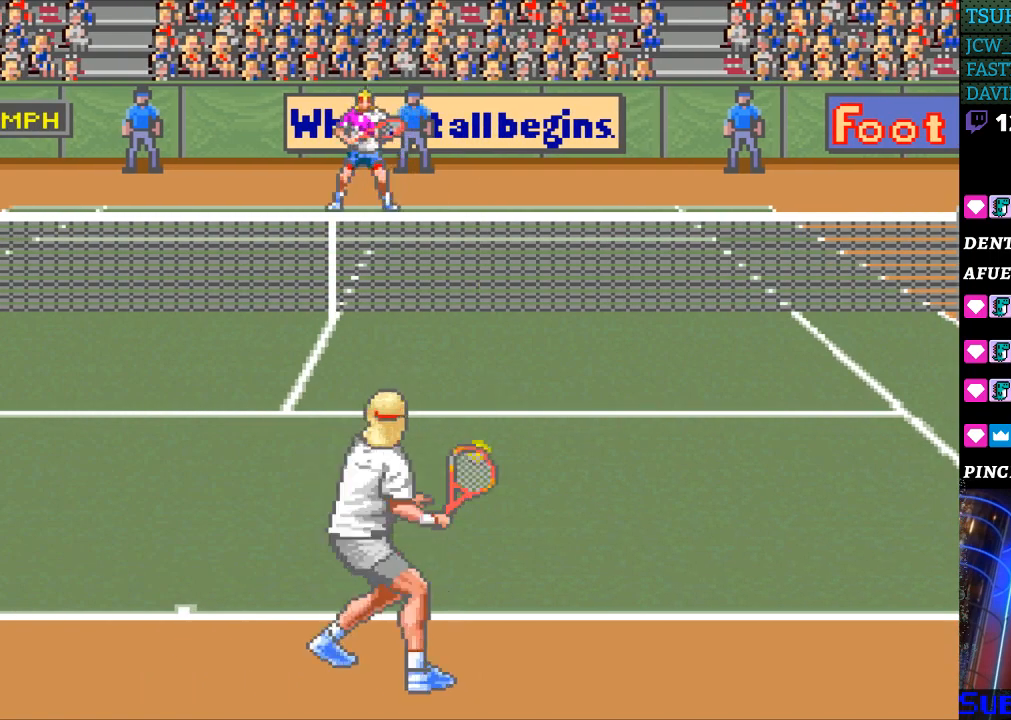
{"buttons": [], "events": []}
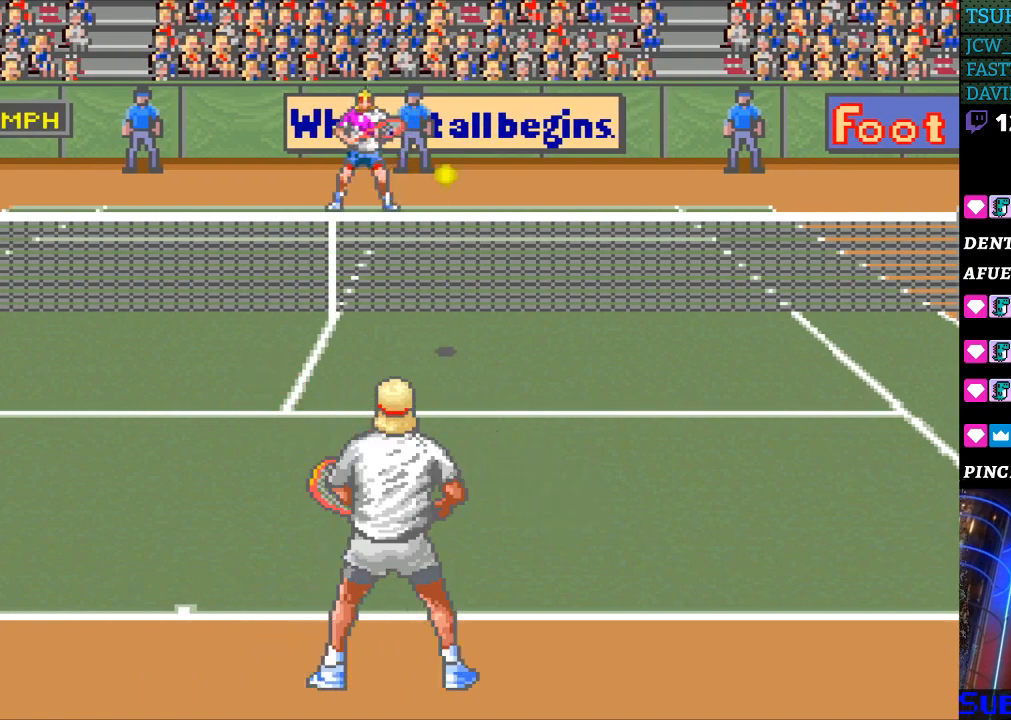
{"buttons": ["DPAD_RIGHT"], "events": [[100, "DPAD_RIGHT", "down"]]}
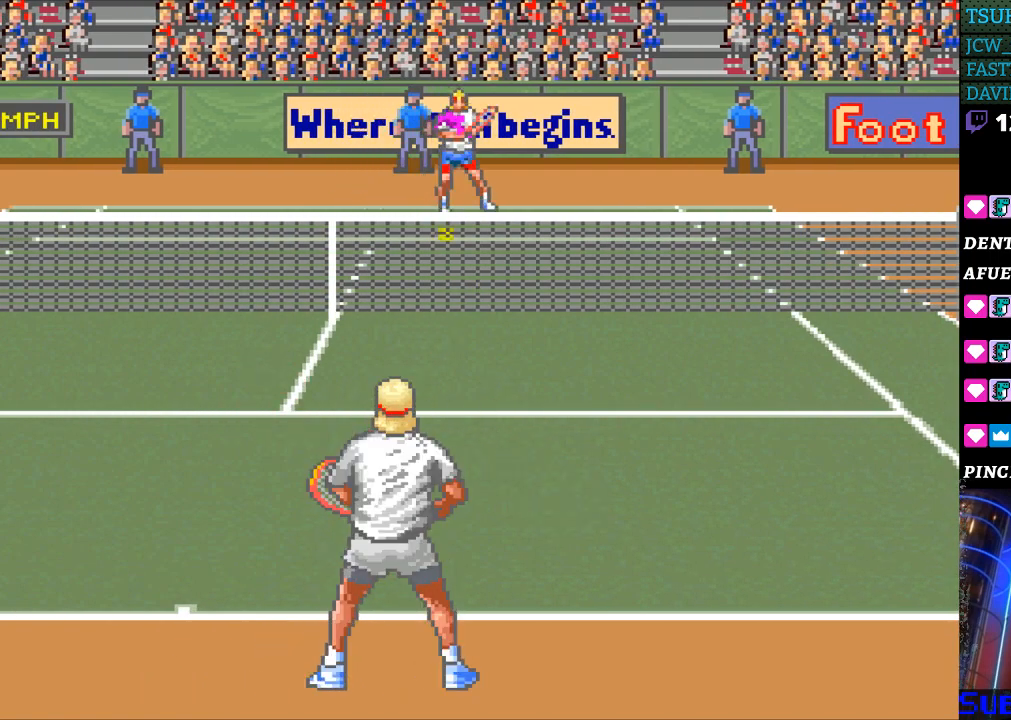
{"buttons": ["DPAD_LEFT"], "events": [[67, "B", "down"], [67, "DPAD_RIGHT", "up"], [200, "B", "up"], [433, "DPAD_LEFT", "down"]]}
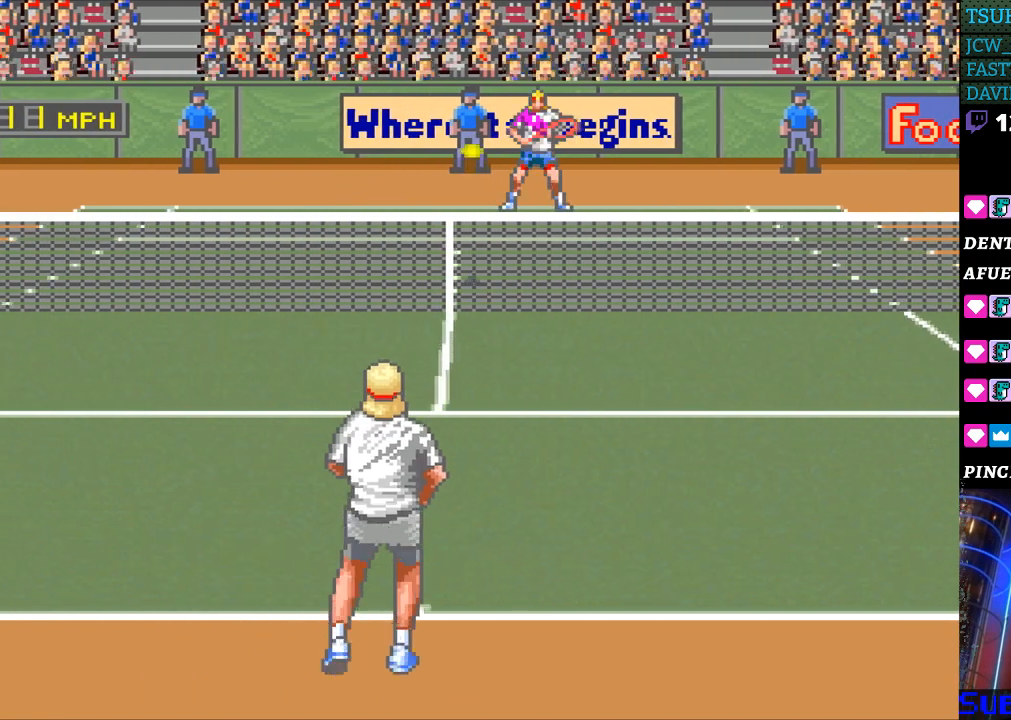
{"buttons": ["DPAD_LEFT"], "events": []}
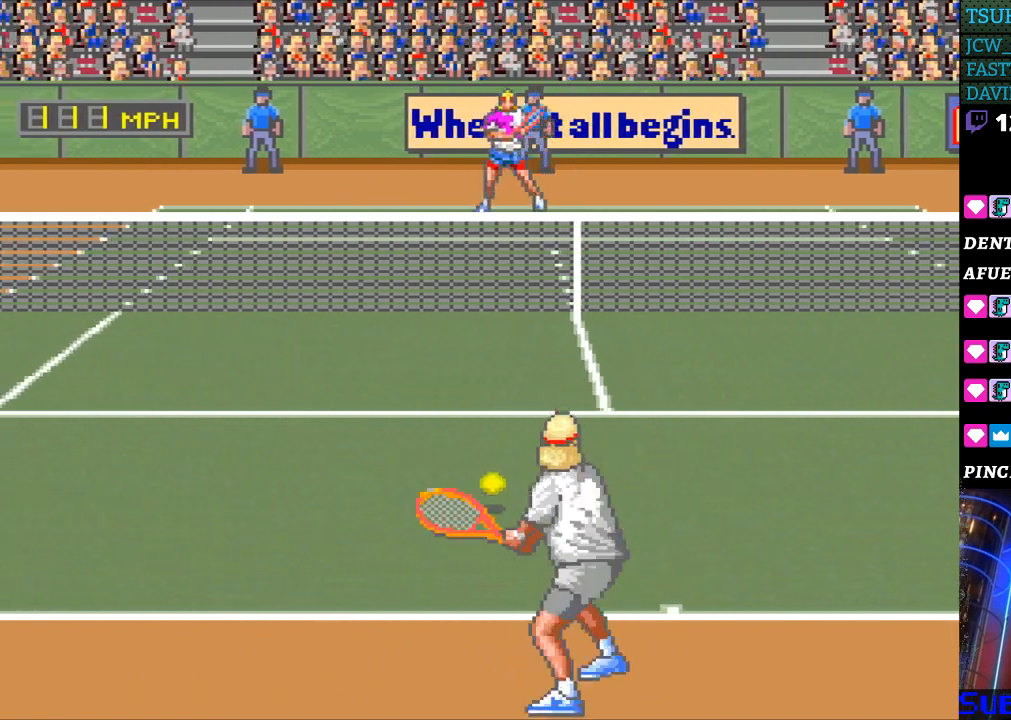
{"buttons": [], "events": [[200, "DPAD_LEFT", "up"]]}
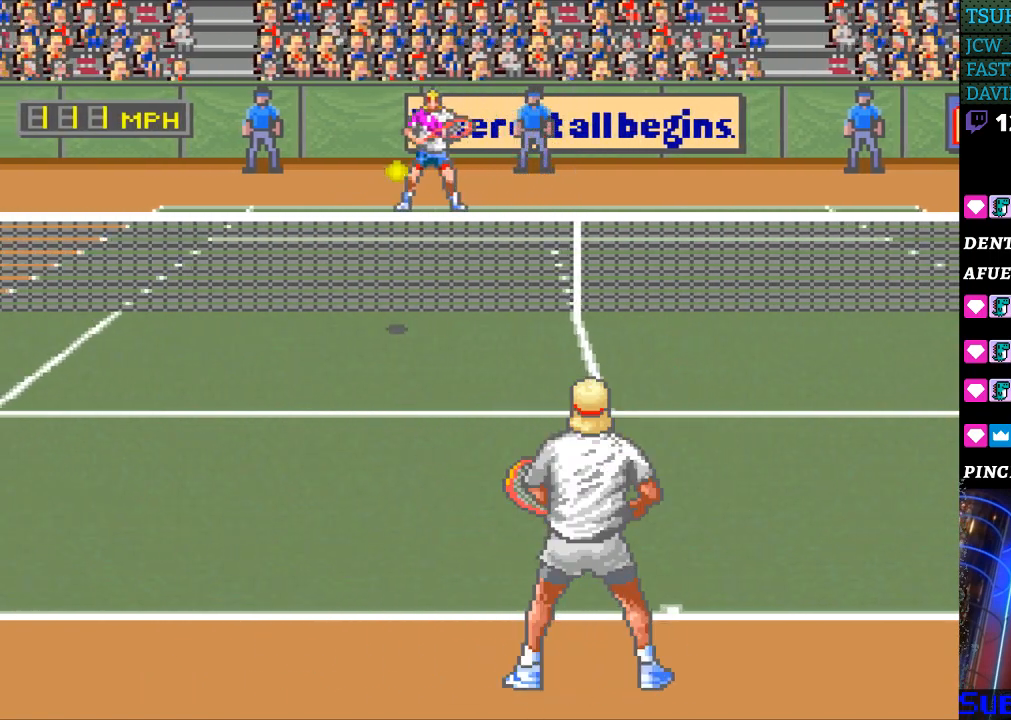
{"buttons": [], "events": [[33, "DPAD_LEFT", "down"], [200, "DPAD_LEFT", "up"]]}
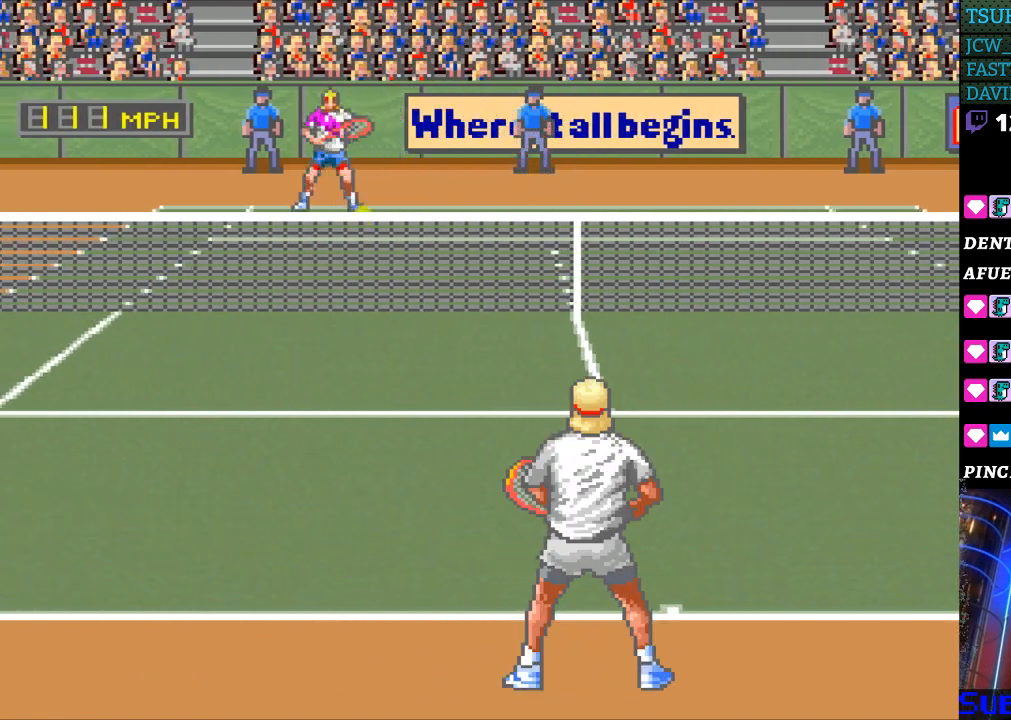
{"buttons": ["DPAD_RIGHT"], "events": [[100, "B", "down"], [200, "B", "up"], [467, "DPAD_RIGHT", "down"]]}
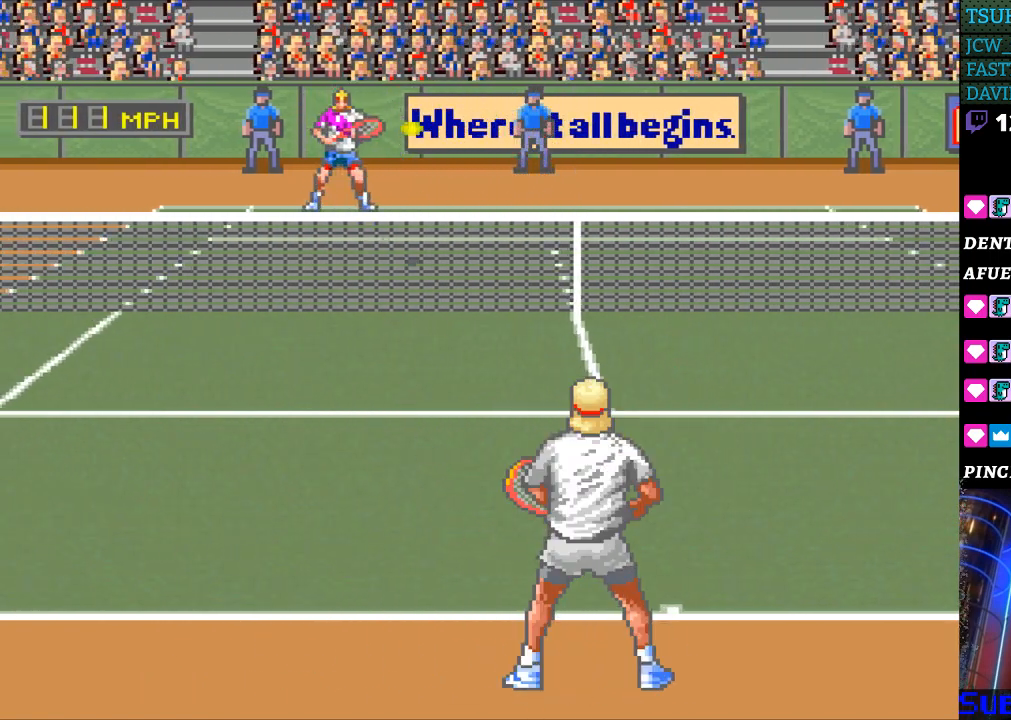
{"buttons": [], "events": [[467, "DPAD_RIGHT", "up"]]}
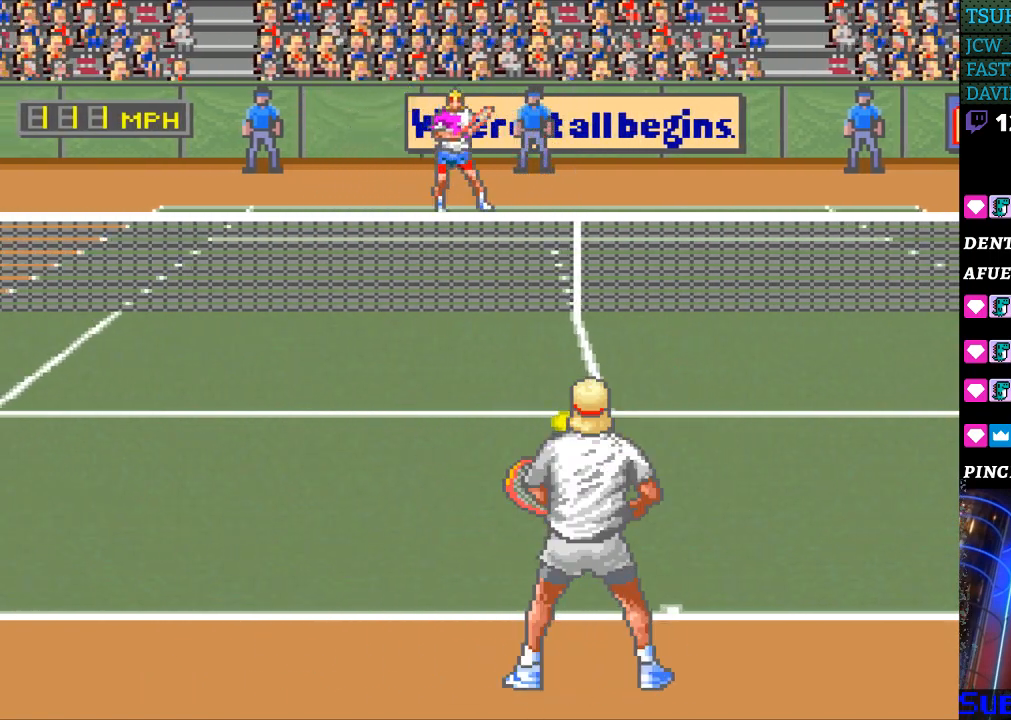
{"buttons": ["DPAD_RIGHT"], "events": [[333, "DPAD_RIGHT", "down"]]}
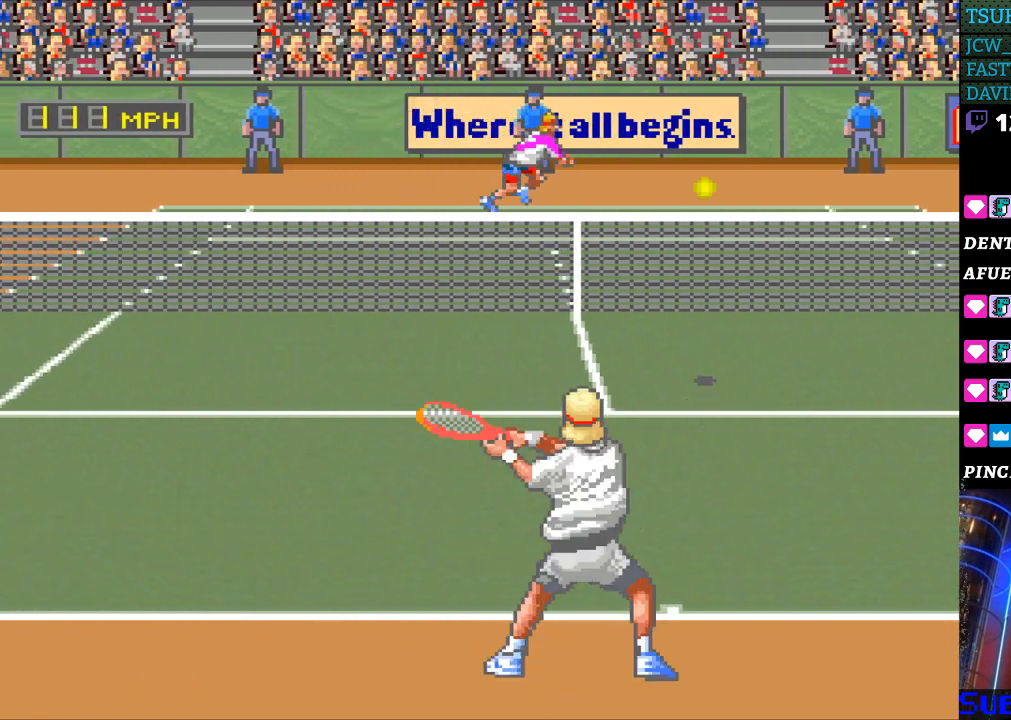
{"buttons": [], "events": [[133, "DPAD_RIGHT", "up"]]}
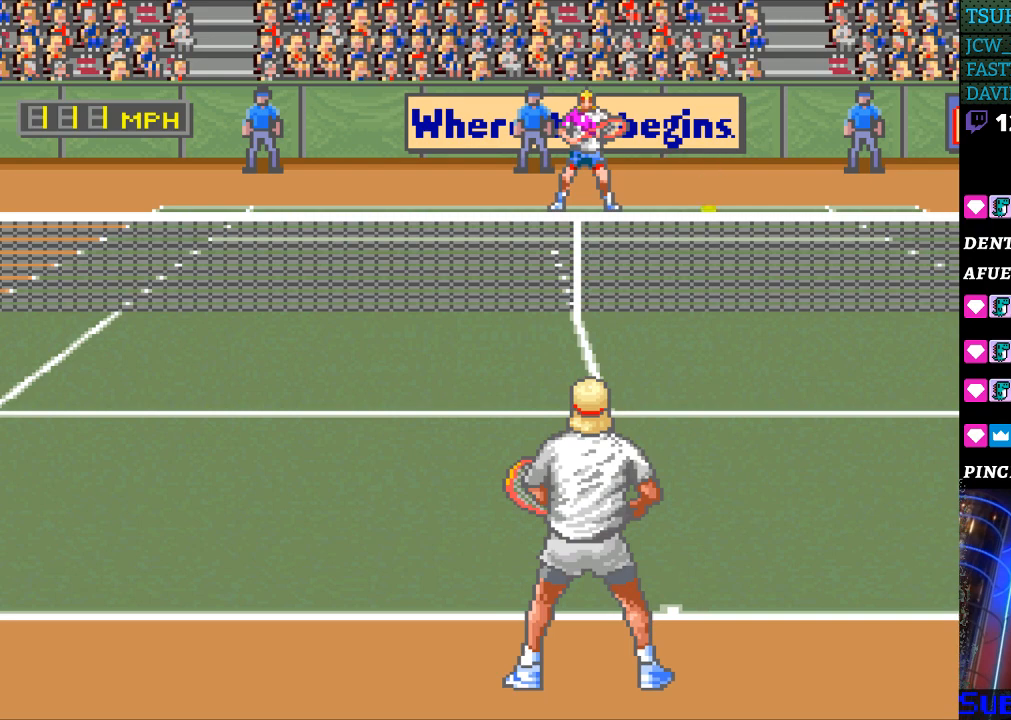
{"buttons": [], "events": [[33, "DPAD_RIGHT", "down"], [233, "DPAD_RIGHT", "up"], [300, "B", "down"], [400, "B", "up"]]}
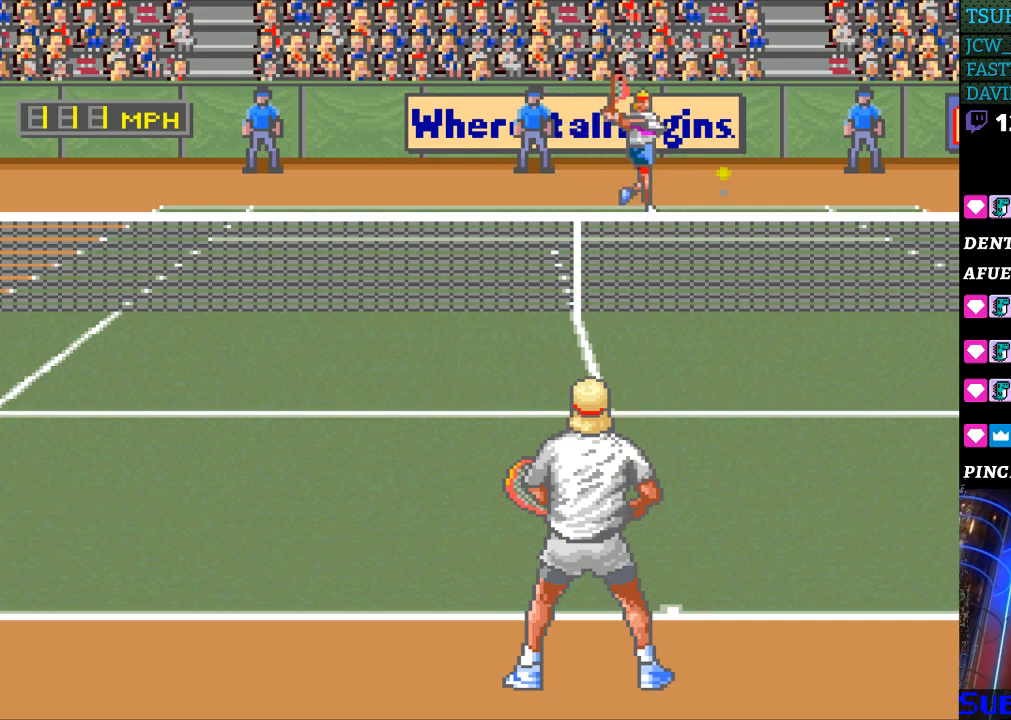
{"buttons": [], "events": []}
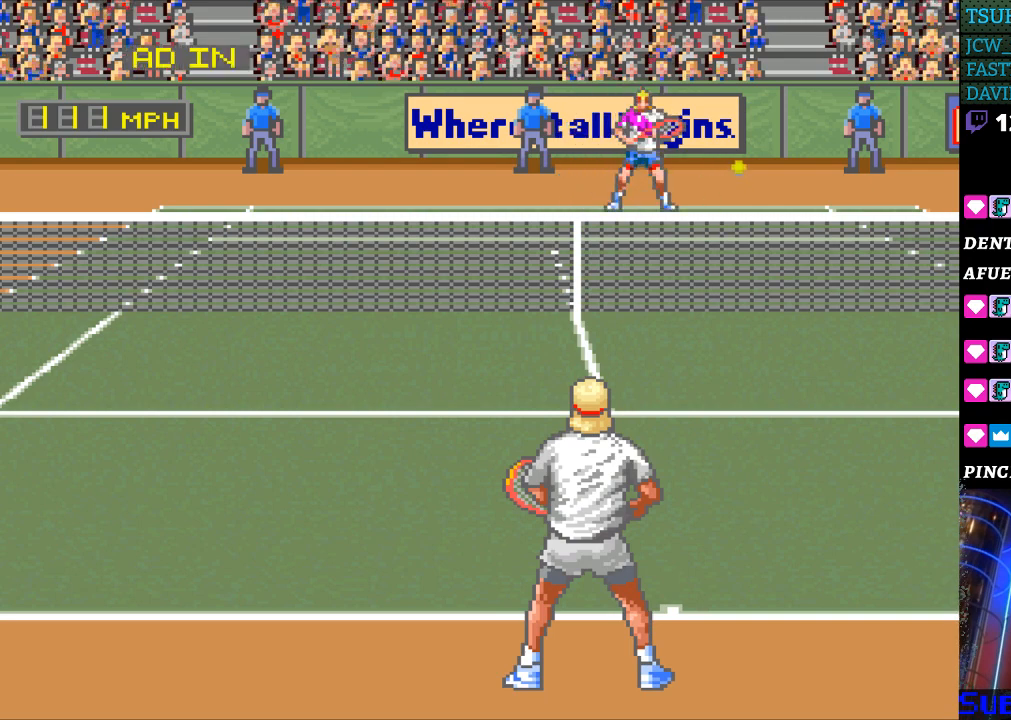
{"buttons": [], "events": []}
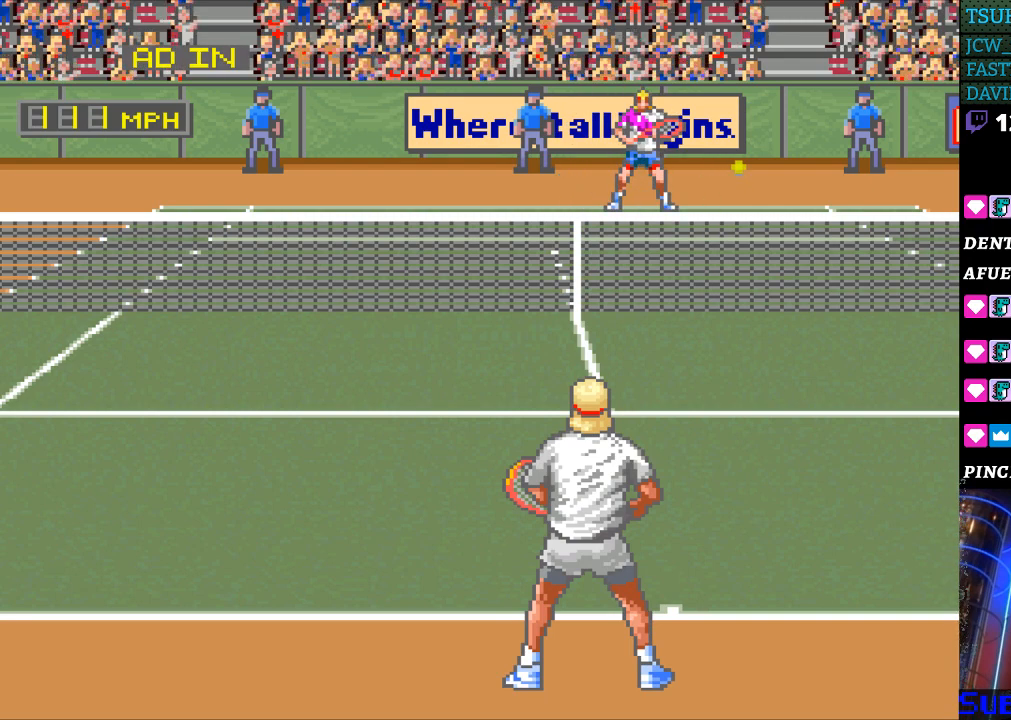
{"buttons": [], "events": []}
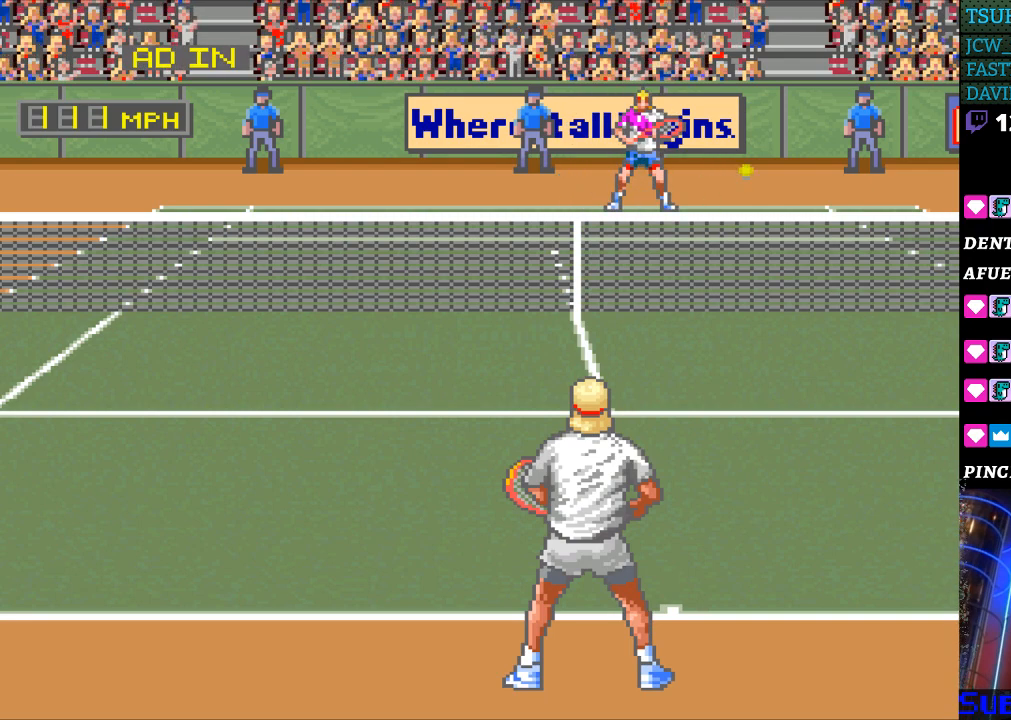
{"buttons": [], "events": []}
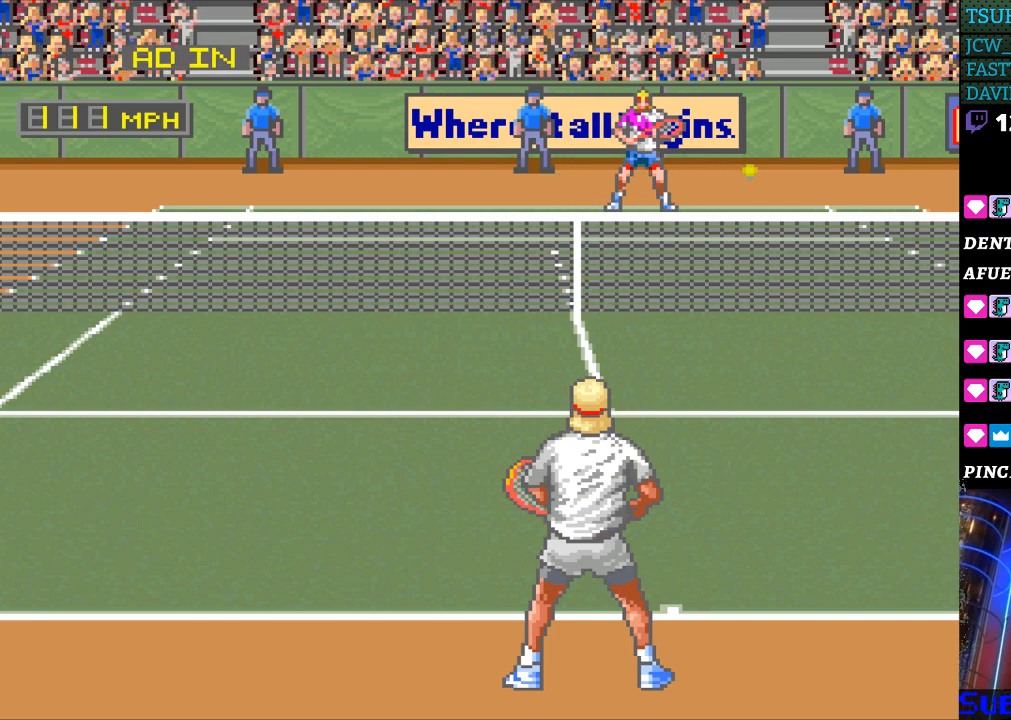
{"buttons": [], "events": []}